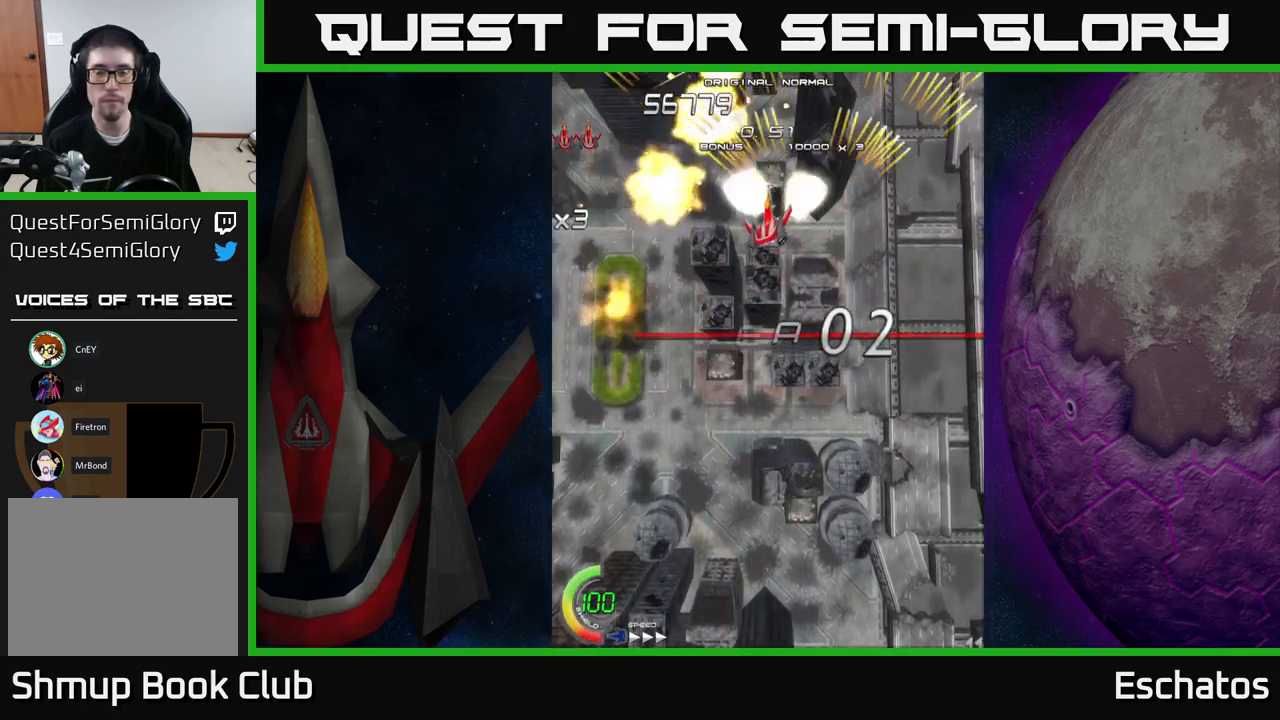
Gameplay with a controller (Xbox layout); each line is a JSON object with the inputs held at the frame after it. "events" lists button and stick changes between this image and that frame as [ms after this image, input, new state], when the widget could be followed in between. Not read: L3 R3 left_stick.
{"buttons": ["A", "DPAD_LEFT"], "right_stick": "center", "events": [[100, "DPAD_LEFT", "up"], [133, "DPAD_DOWN", "down"], [150, "DPAD_RIGHT", "down"], [166, "DPAD_DOWN", "up"], [316, "DPAD_RIGHT", "up"], [366, "DPAD_LEFT", "down"]]}
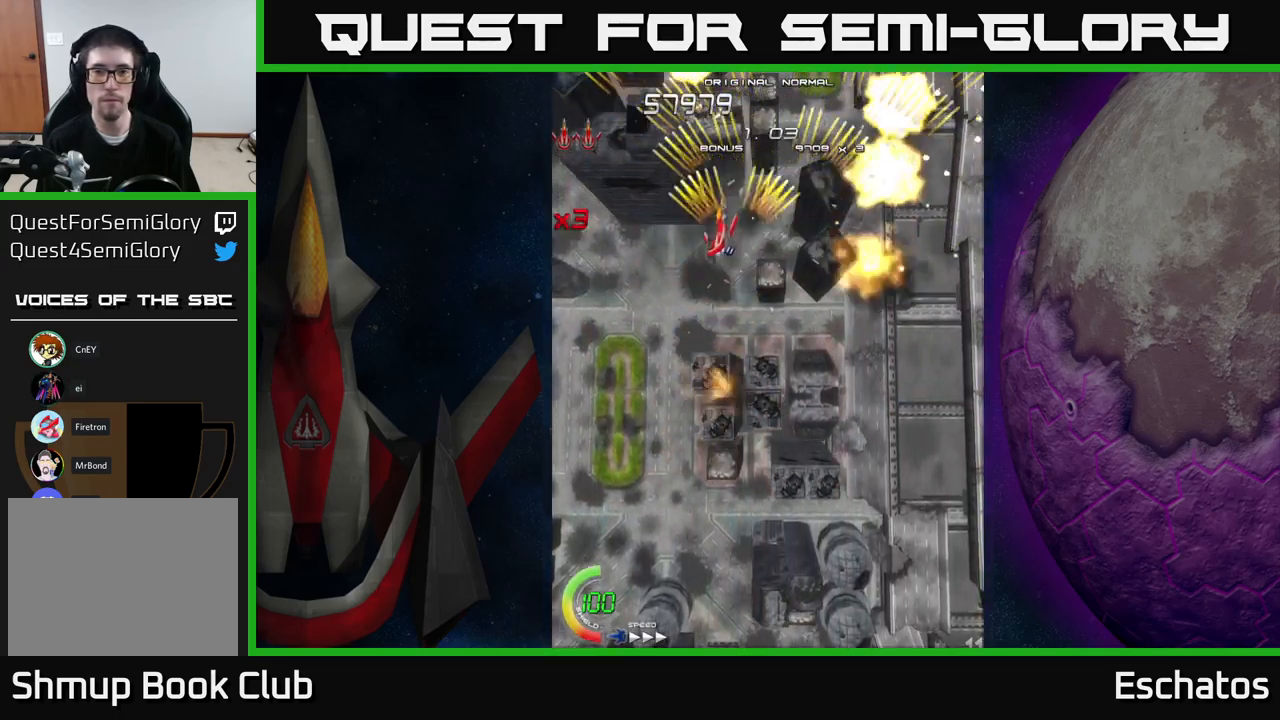
{"buttons": ["A", "DPAD_LEFT"], "right_stick": "center", "events": [[50, "DPAD_LEFT", "up"], [83, "DPAD_RIGHT", "down"], [300, "DPAD_RIGHT", "up"], [333, "DPAD_LEFT", "down"]]}
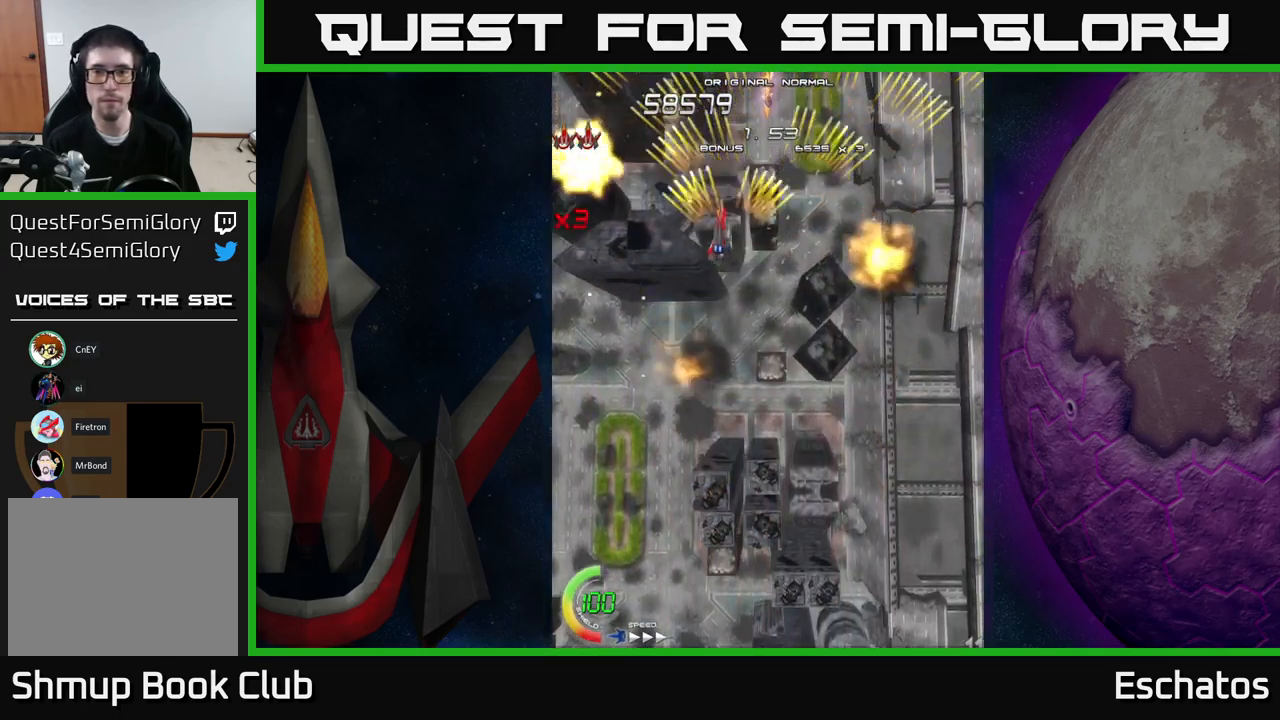
{"buttons": ["A", "DPAD_LEFT"], "right_stick": "center", "events": [[33, "DPAD_LEFT", "up"], [66, "DPAD_RIGHT", "down"], [250, "DPAD_RIGHT", "up"], [300, "DPAD_LEFT", "down"]]}
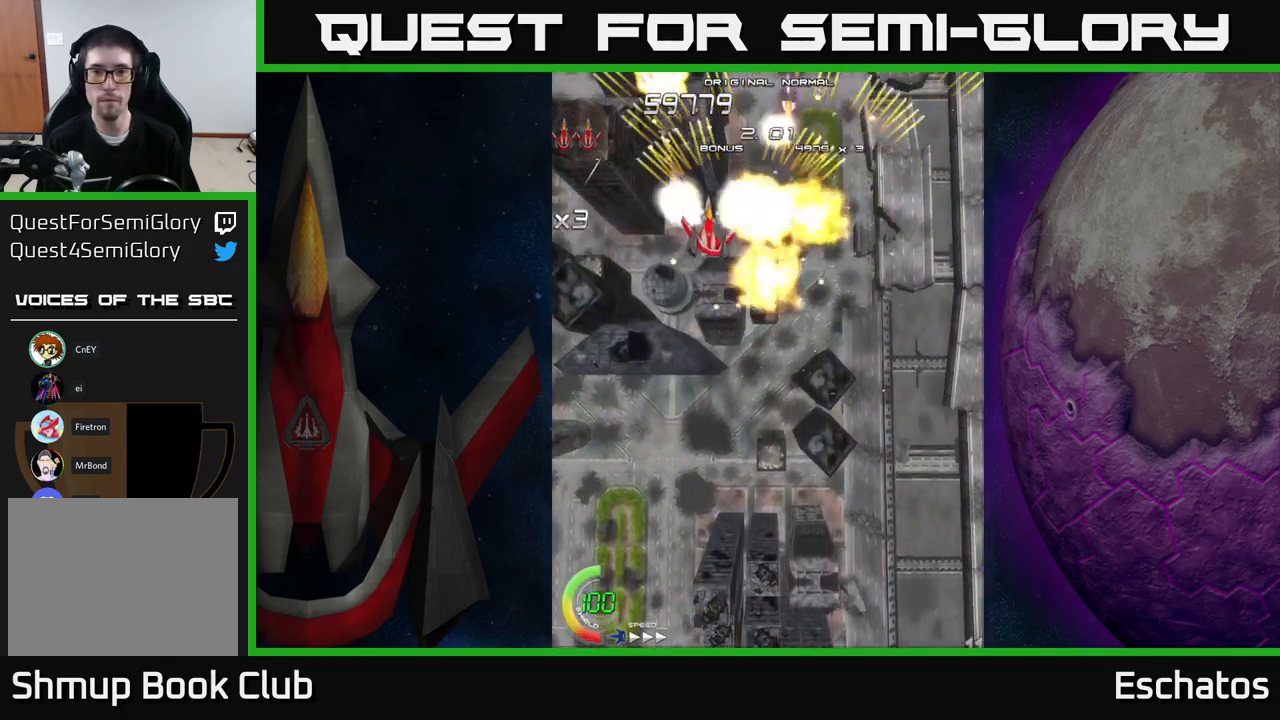
{"buttons": ["A", "DPAD_LEFT"], "right_stick": "center", "events": [[16, "DPAD_LEFT", "up"], [50, "DPAD_RIGHT", "down"], [266, "DPAD_RIGHT", "up"], [316, "DPAD_LEFT", "down"]]}
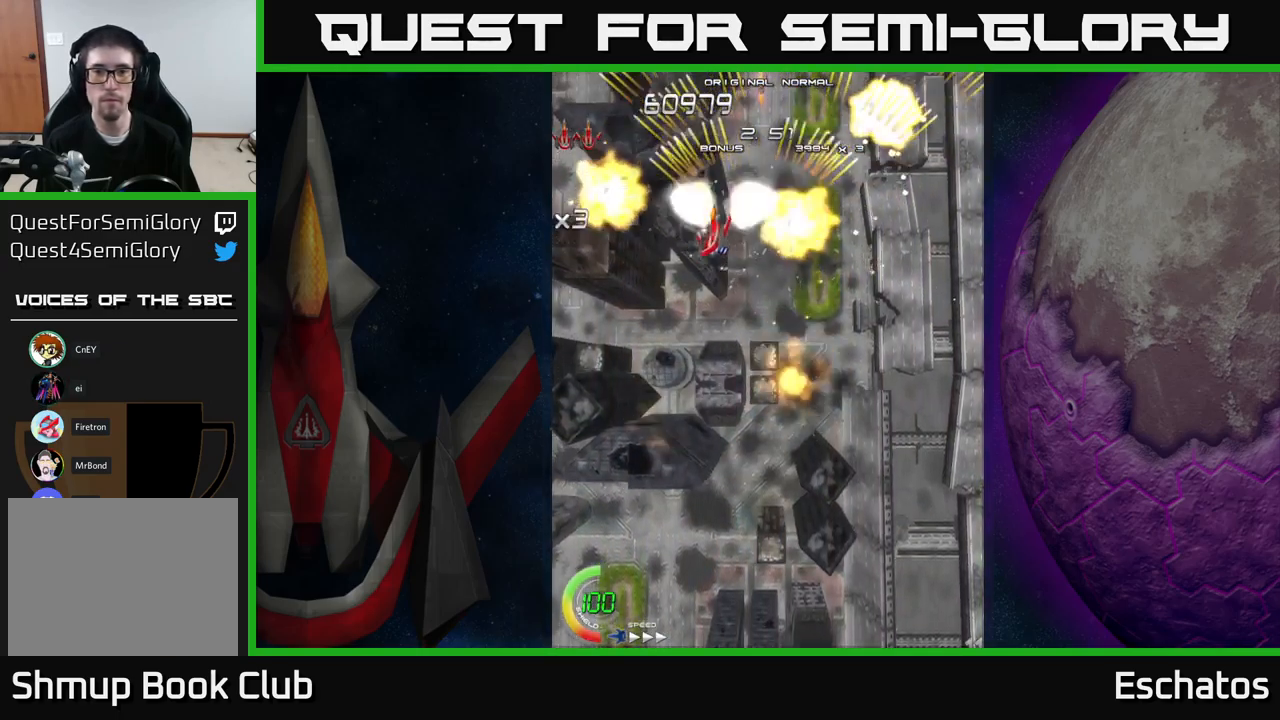
{"buttons": ["A", "DPAD_LEFT"], "right_stick": "center", "events": [[50, "DPAD_LEFT", "up"], [83, "DPAD_RIGHT", "down"], [333, "DPAD_RIGHT", "up"], [366, "DPAD_LEFT", "down"]]}
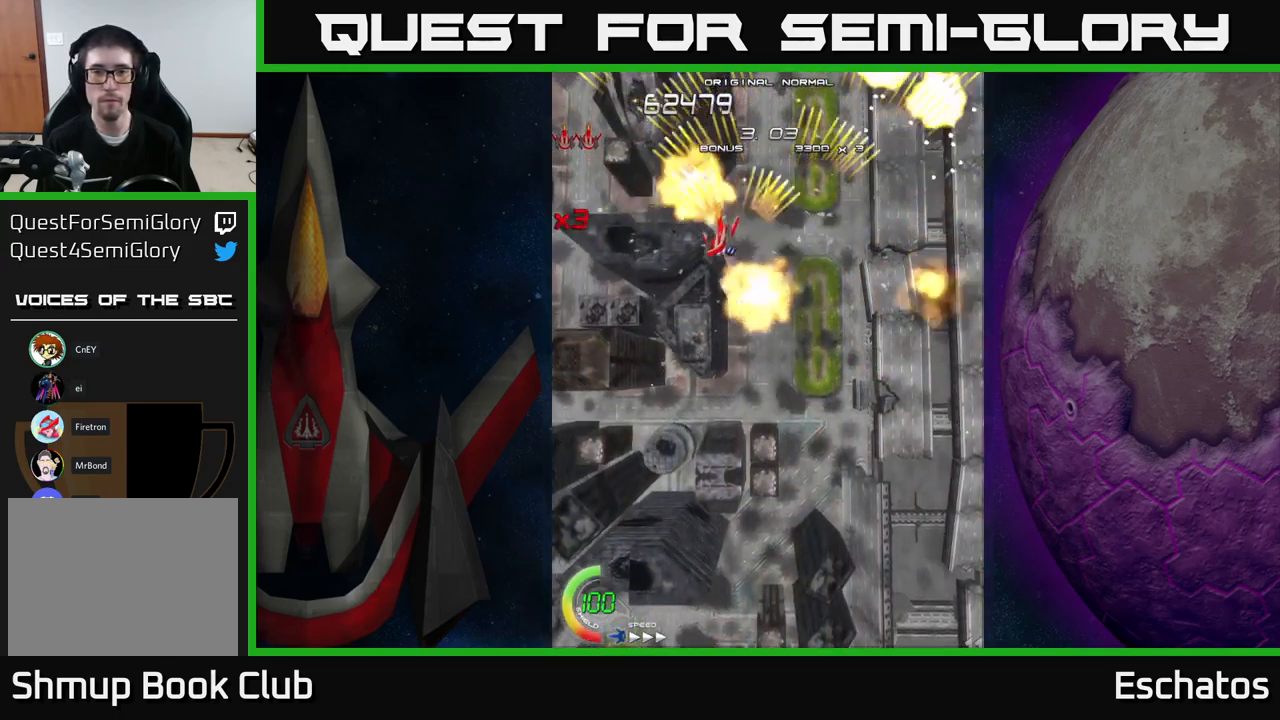
{"buttons": ["A", "DPAD_LEFT"], "right_stick": "center", "events": [[66, "DPAD_LEFT", "up"], [100, "DPAD_RIGHT", "down"], [350, "DPAD_RIGHT", "up"], [383, "DPAD_LEFT", "down"]]}
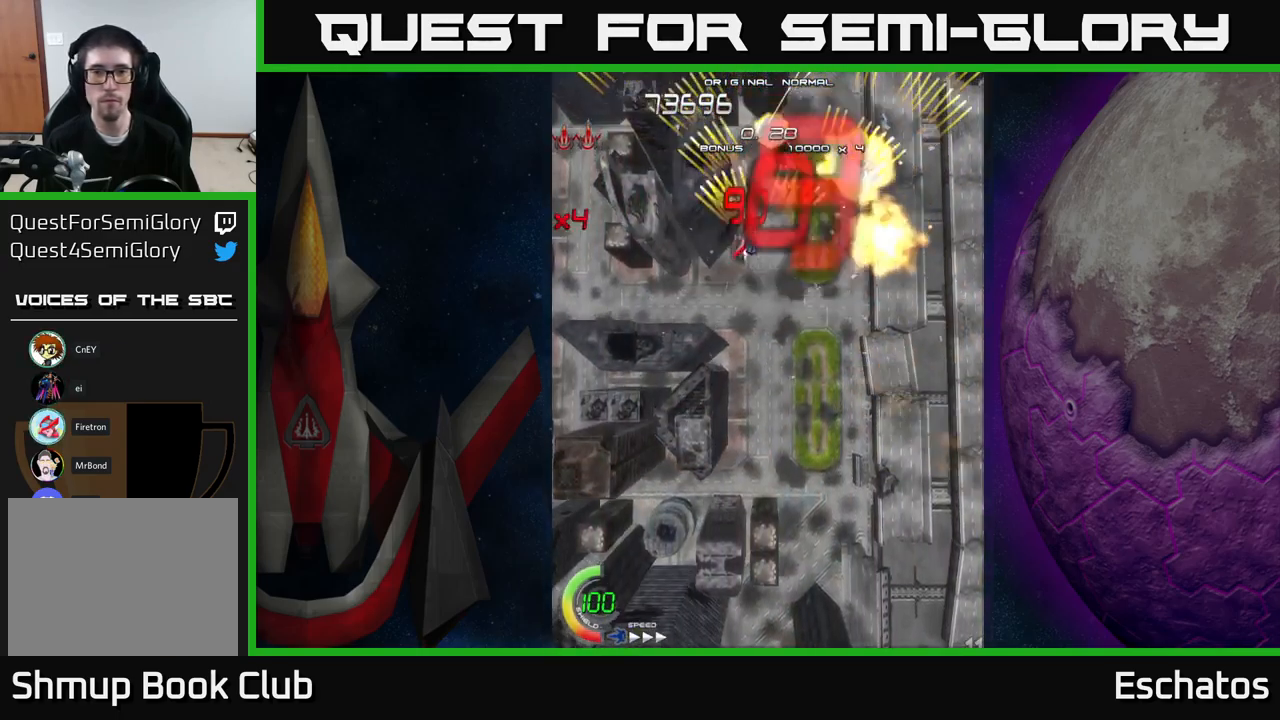
{"buttons": ["A", "DPAD_LEFT"], "right_stick": "center", "events": [[133, "DPAD_LEFT", "up"], [166, "DPAD_RIGHT", "down"], [366, "DPAD_RIGHT", "up"], [416, "DPAD_LEFT", "down"]]}
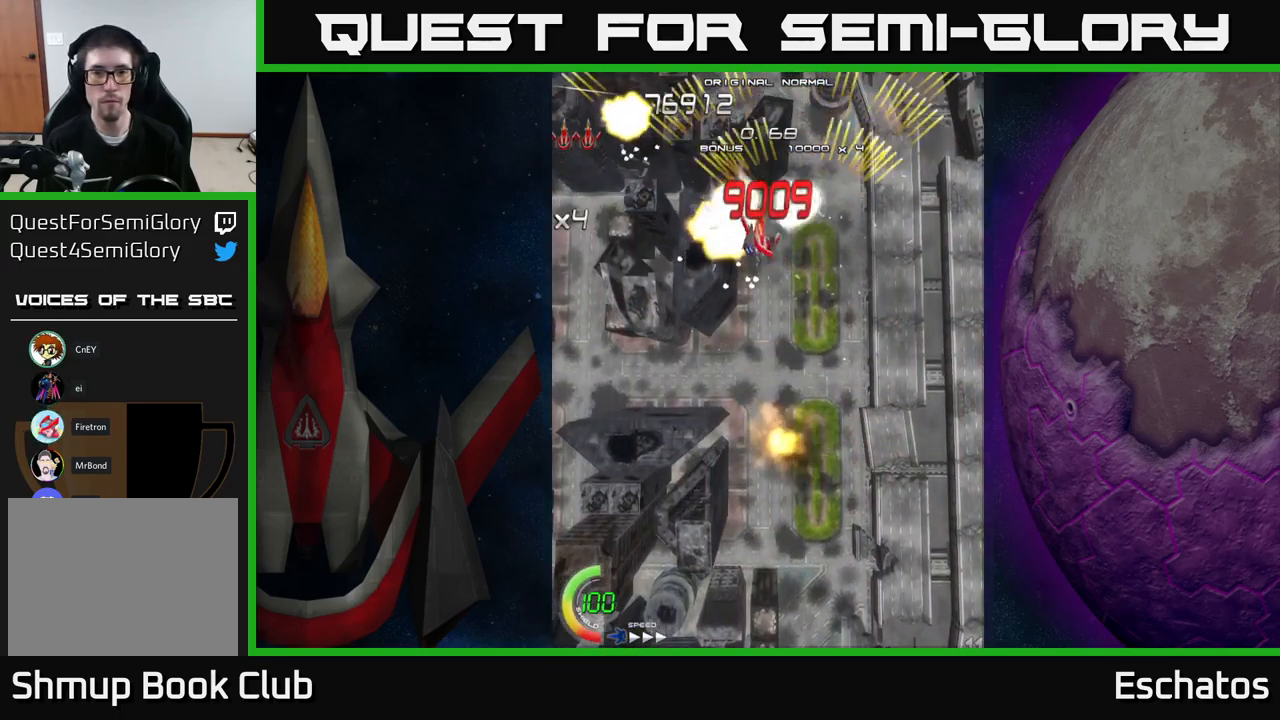
{"buttons": ["A", "DPAD_LEFT"], "right_stick": "center", "events": [[133, "DPAD_DOWN", "down"], [133, "DPAD_LEFT", "up"], [133, "DPAD_RIGHT", "down"], [150, "DPAD_DOWN", "up"], [333, "DPAD_DOWN", "down"], [350, "DPAD_RIGHT", "up"], [417, "DPAD_DOWN", "up"], [417, "DPAD_LEFT", "down"]]}
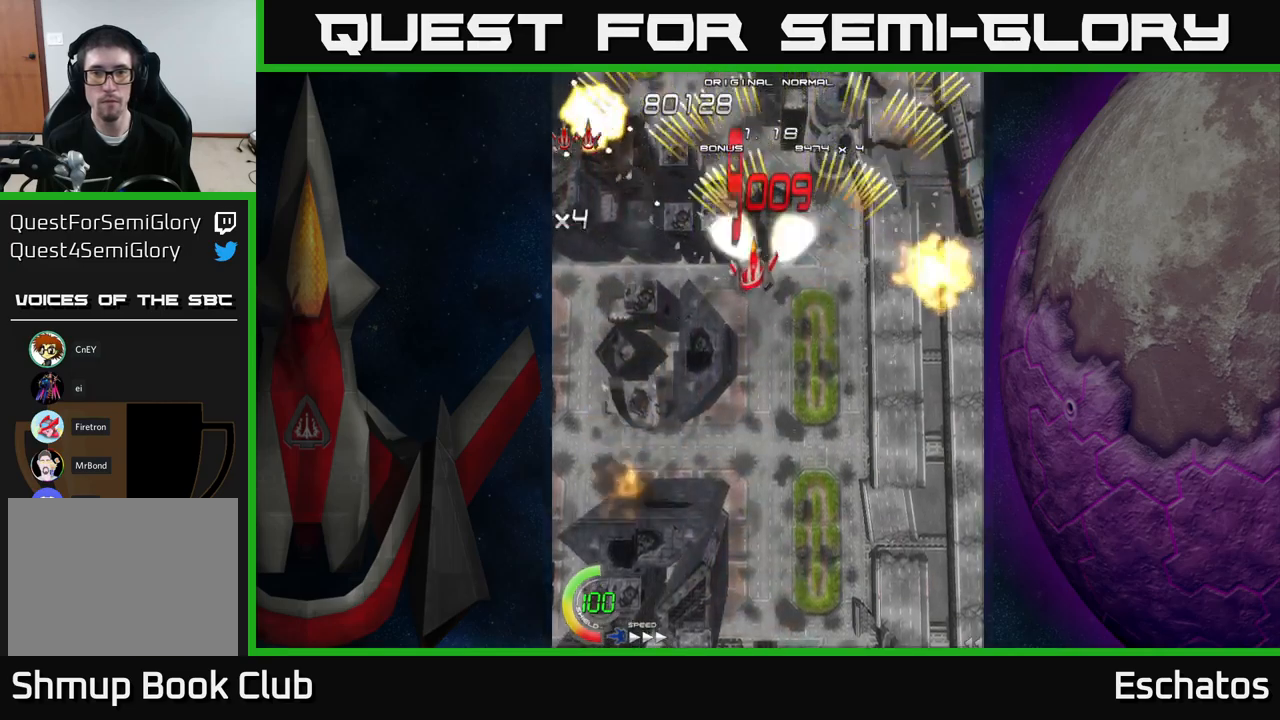
{"buttons": ["A", "DPAD_LEFT"], "right_stick": "center", "events": [[117, "DPAD_LEFT", "up"], [150, "DPAD_RIGHT", "down"], [367, "DPAD_RIGHT", "up"], [383, "DPAD_UP", "down"], [417, "DPAD_LEFT", "down"], [433, "DPAD_UP", "up"]]}
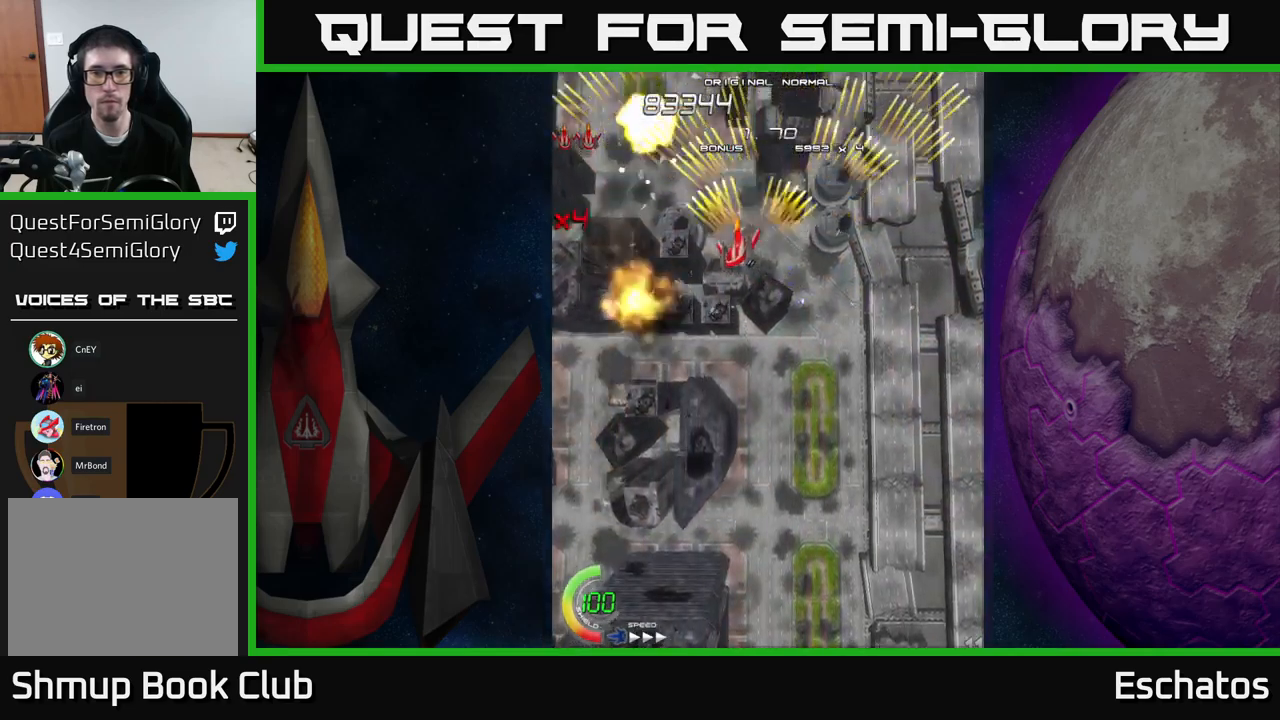
{"buttons": ["A", "DPAD_LEFT"], "right_stick": "center", "events": [[100, "DPAD_LEFT", "up"], [133, "DPAD_RIGHT", "down"], [367, "DPAD_RIGHT", "up"], [417, "DPAD_LEFT", "down"]]}
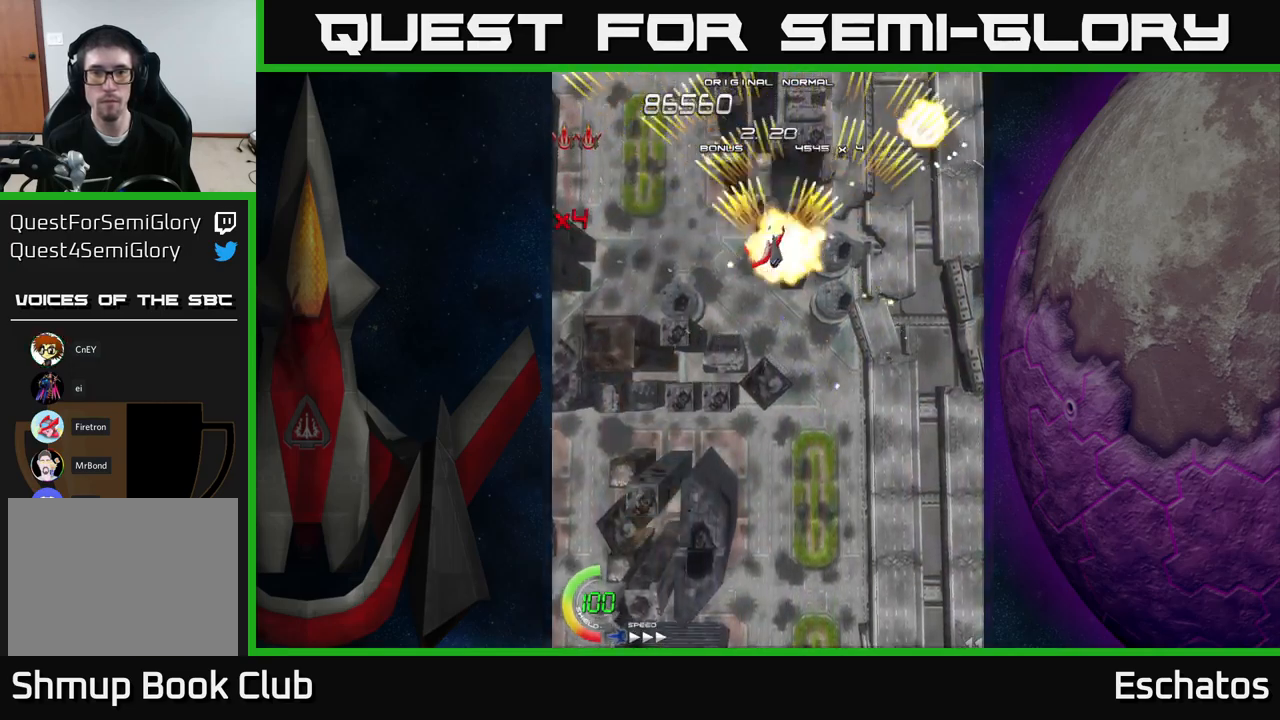
{"buttons": ["A", "DPAD_LEFT"], "right_stick": "center", "events": [[150, "DPAD_LEFT", "up"], [217, "DPAD_RIGHT", "down"], [433, "DPAD_RIGHT", "up"], [500, "DPAD_LEFT", "down"]]}
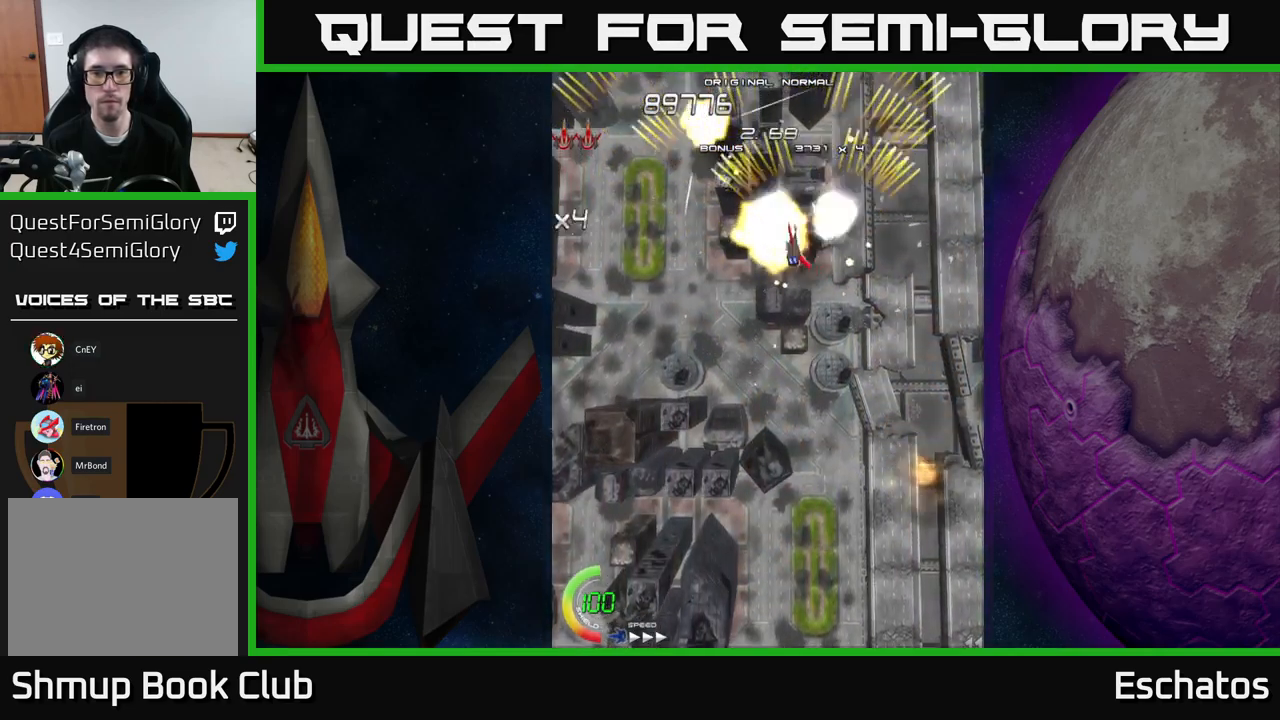
{"buttons": ["A"], "right_stick": "center", "events": [[183, "DPAD_LEFT", "up"], [233, "DPAD_DOWN", "down"], [233, "DPAD_RIGHT", "down"], [267, "DPAD_DOWN", "up"], [500, "DPAD_RIGHT", "up"]]}
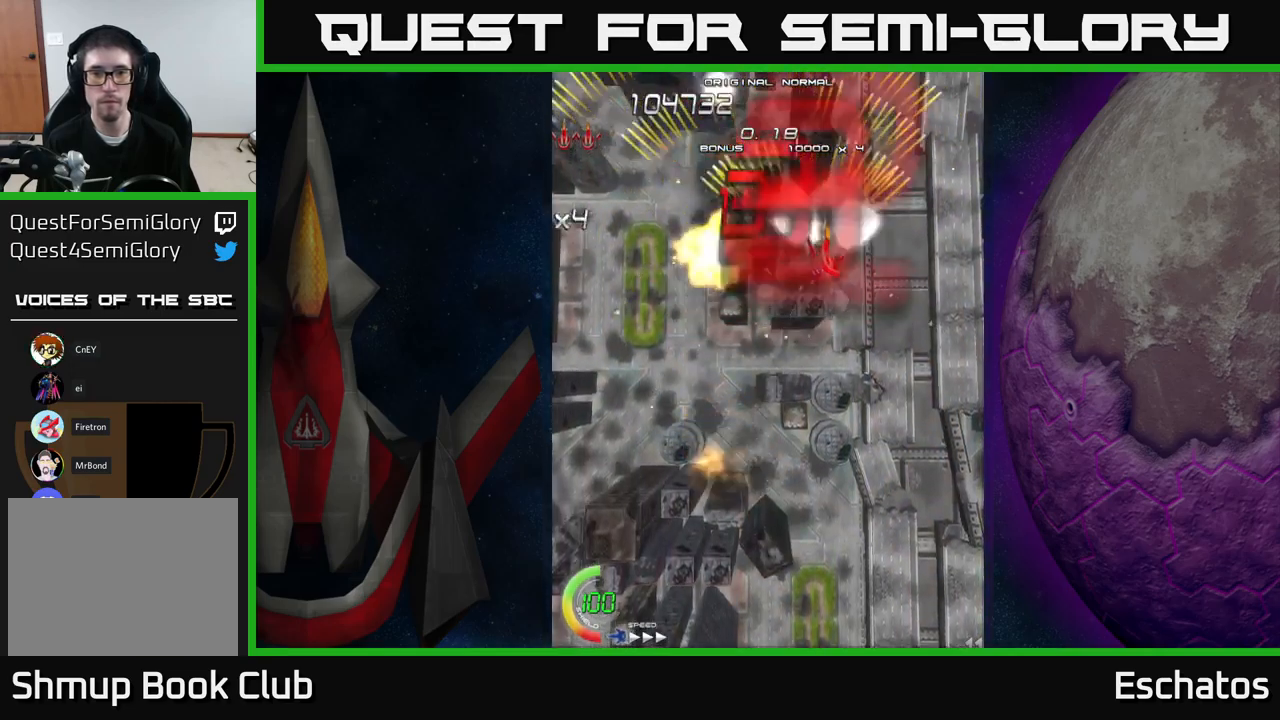
{"buttons": ["A", "DPAD_LEFT"], "right_stick": "center", "events": [[33, "DPAD_LEFT", "down"], [250, "DPAD_DOWN", "down"], [250, "DPAD_LEFT", "up"], [300, "DPAD_RIGHT", "down"], [333, "DPAD_DOWN", "up"], [450, "DPAD_RIGHT", "up"], [483, "DPAD_LEFT", "down"]]}
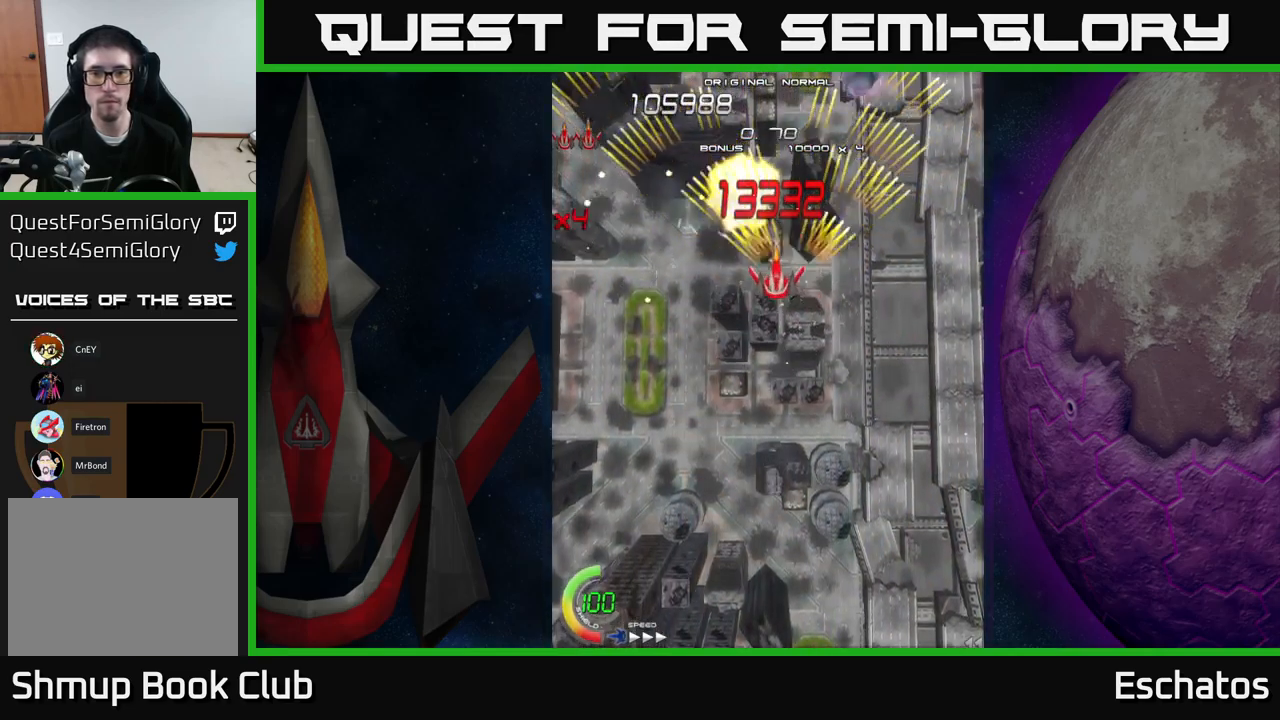
{"buttons": ["X", "DPAD_UP"], "right_stick": "center", "events": [[150, "X", "down"], [167, "A", "up"], [217, "DPAD_LEFT", "up"], [250, "DPAD_DOWN", "down"], [267, "DPAD_RIGHT", "down"], [317, "DPAD_DOWN", "up"], [467, "DPAD_UP", "down"], [500, "DPAD_RIGHT", "up"]]}
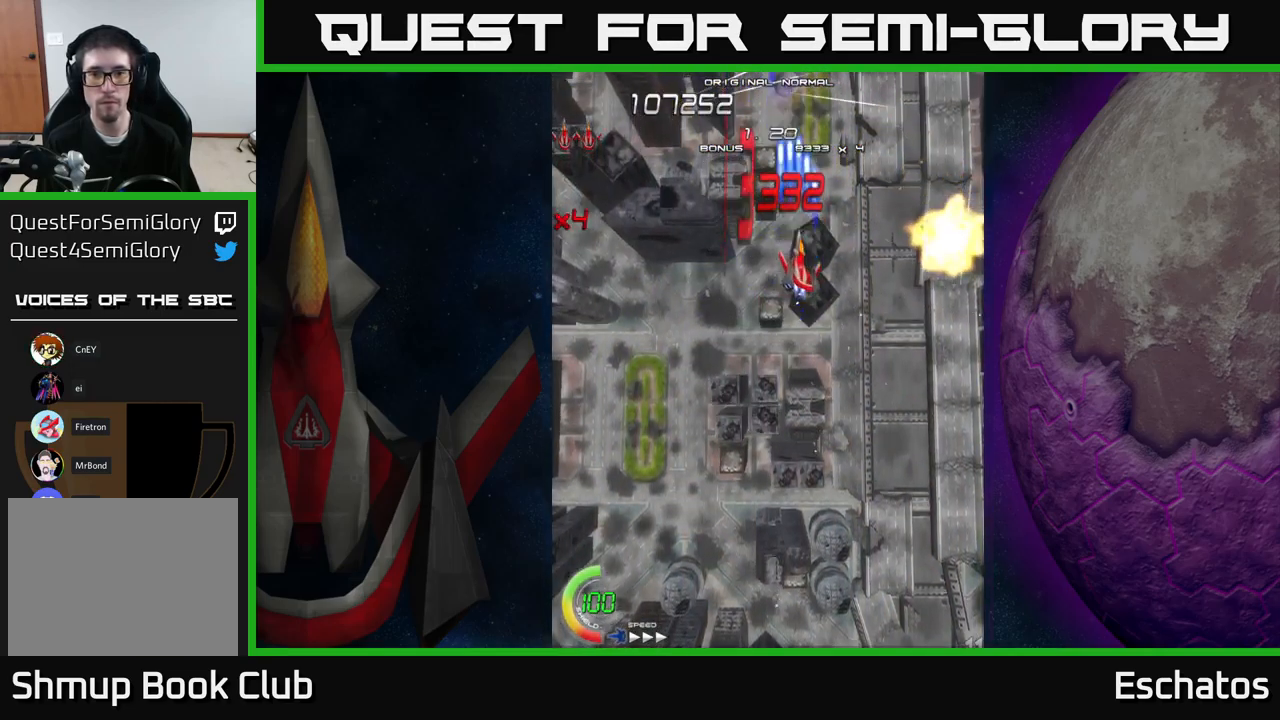
{"buttons": ["X"], "right_stick": "center", "events": [[133, "DPAD_UP", "up"]]}
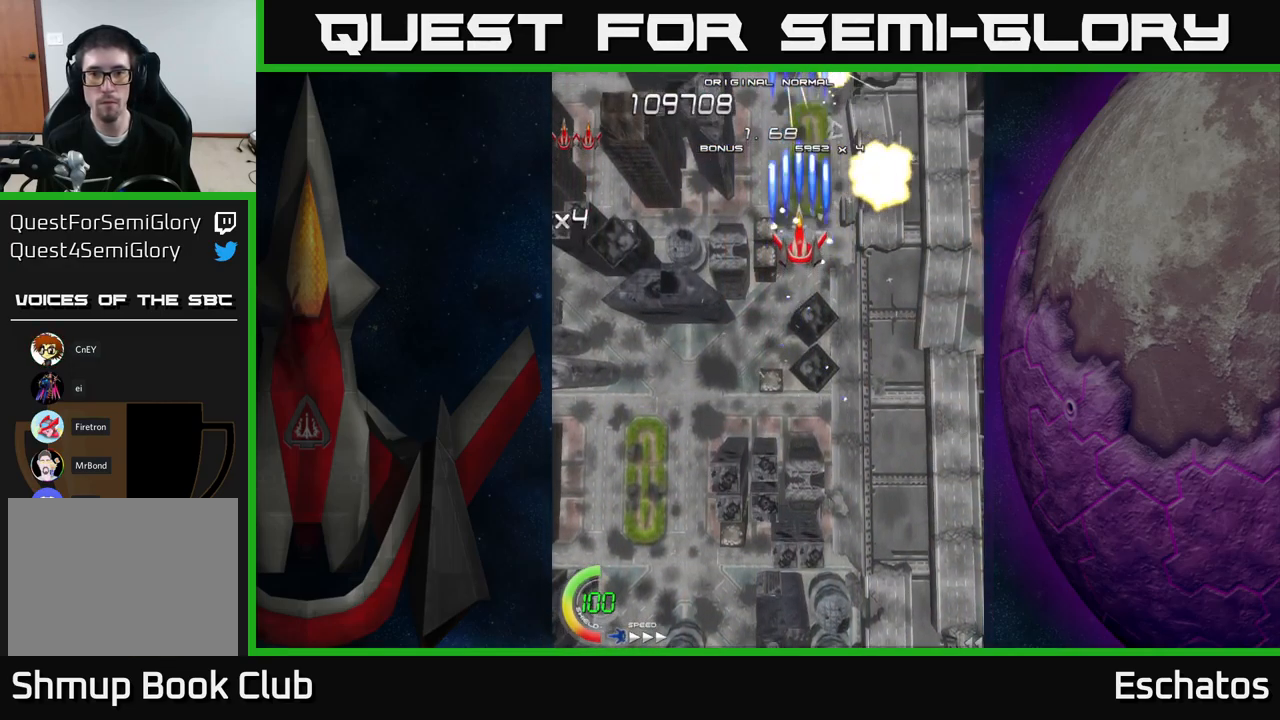
{"buttons": ["X"], "right_stick": "center", "events": []}
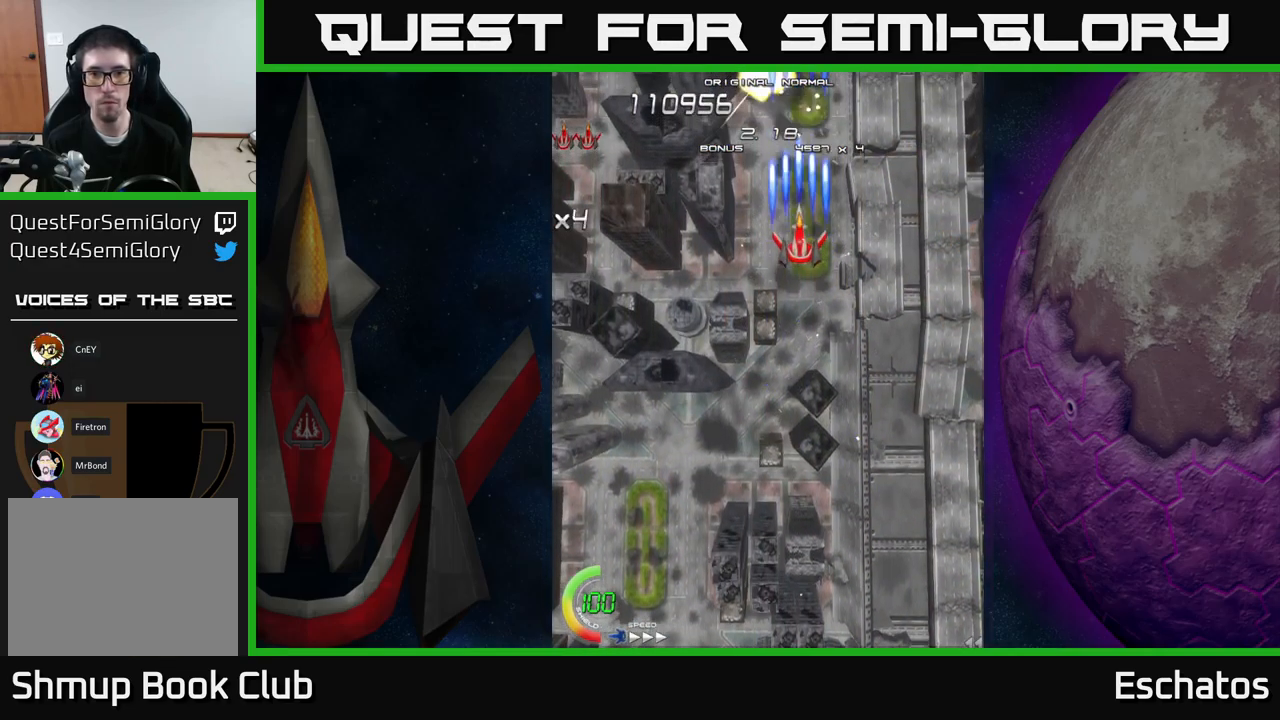
{"buttons": ["X"], "right_stick": "center", "events": []}
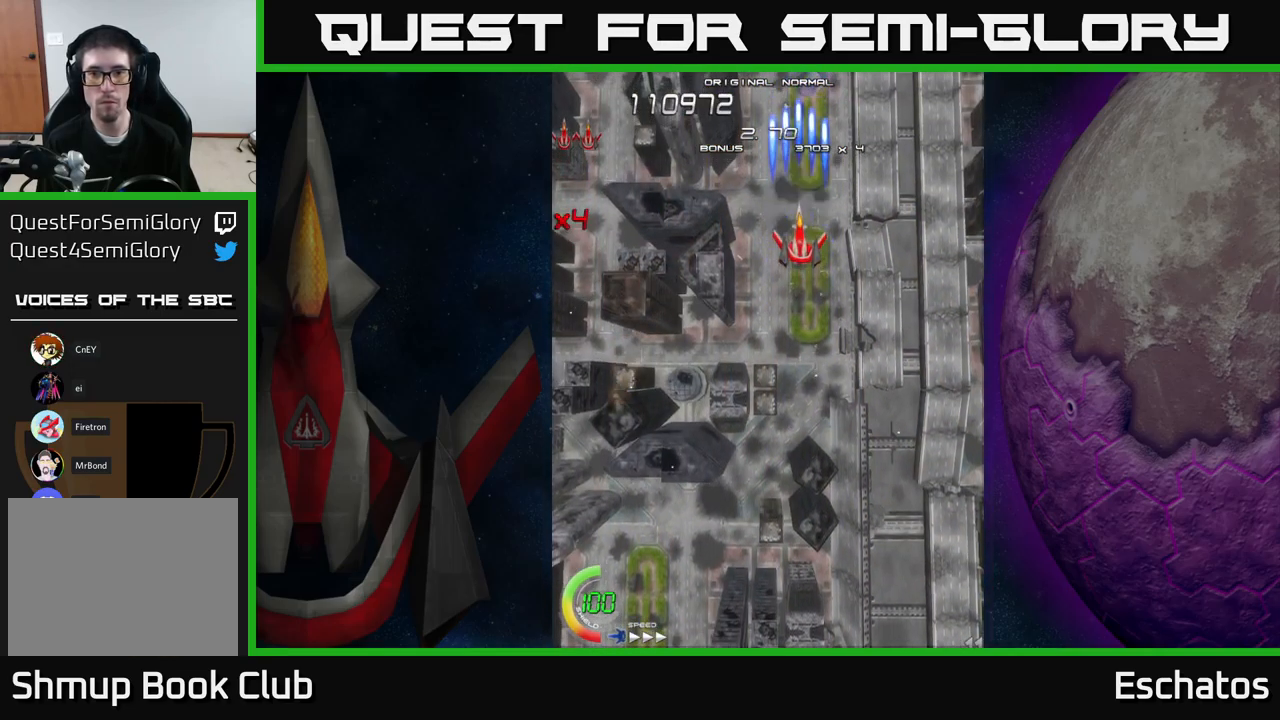
{"buttons": ["X"], "right_stick": "center", "events": []}
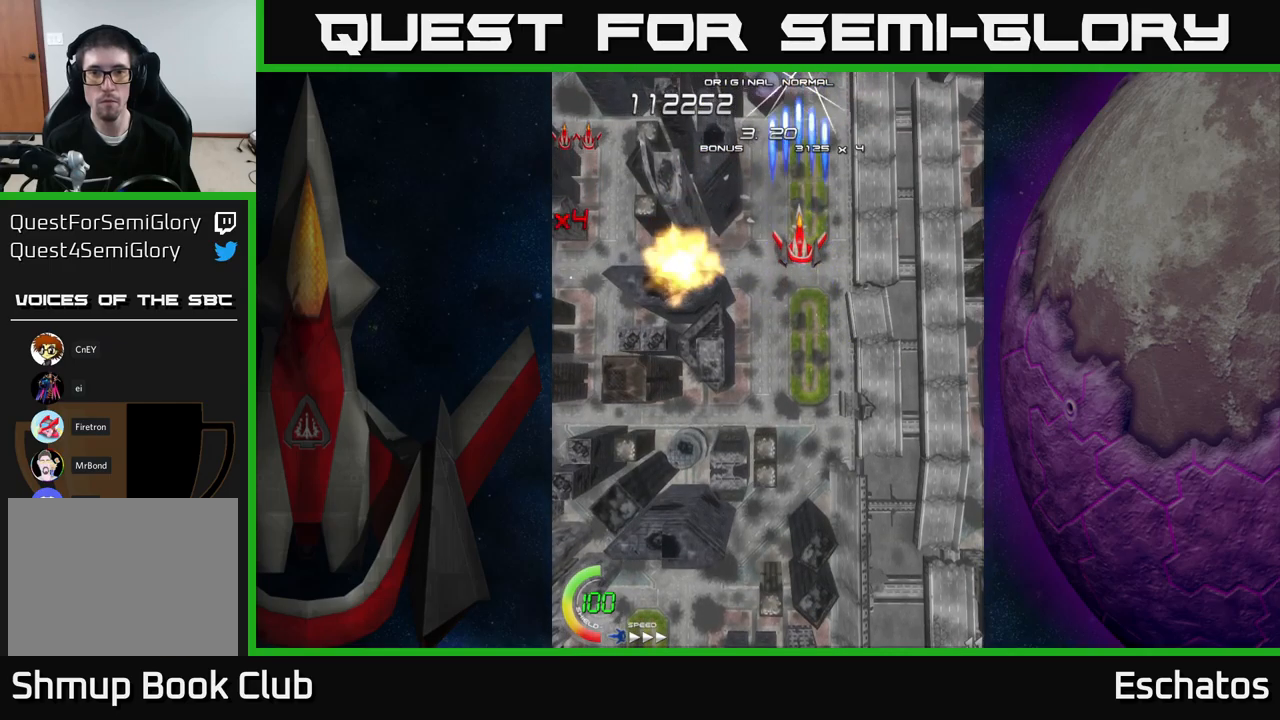
{"buttons": ["X"], "right_stick": "center", "events": []}
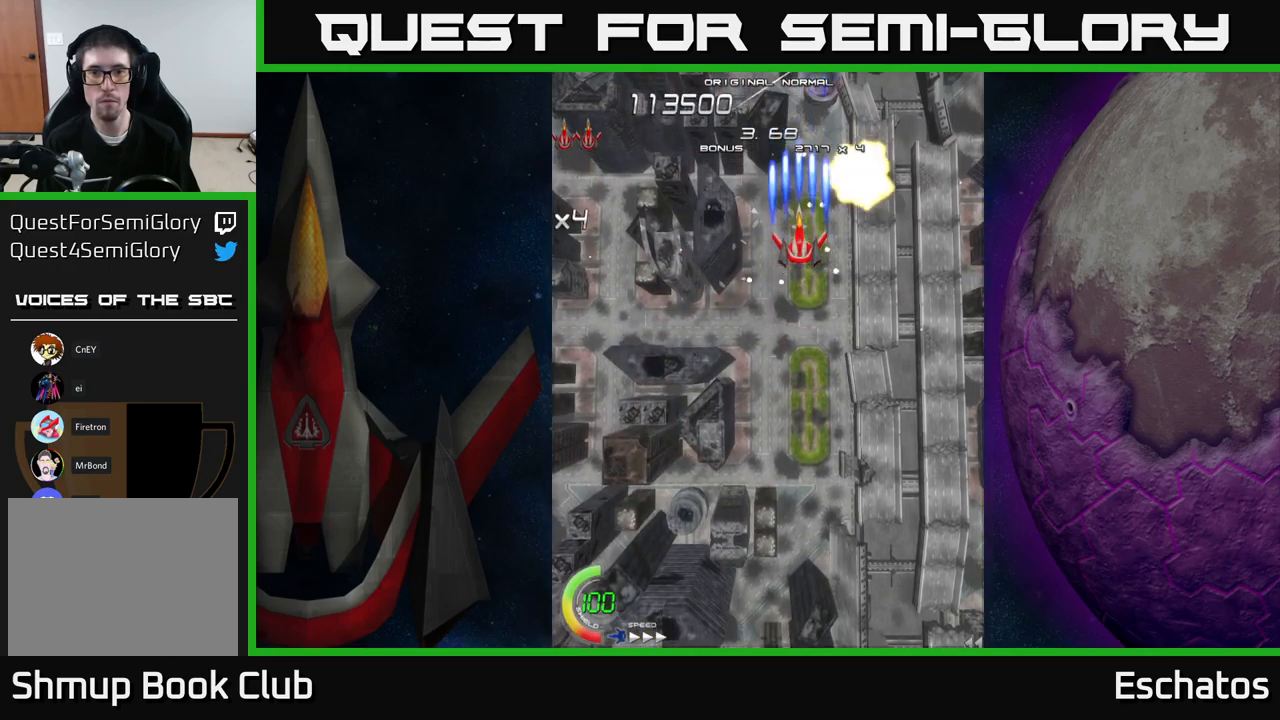
{"buttons": ["X"], "right_stick": "center", "events": []}
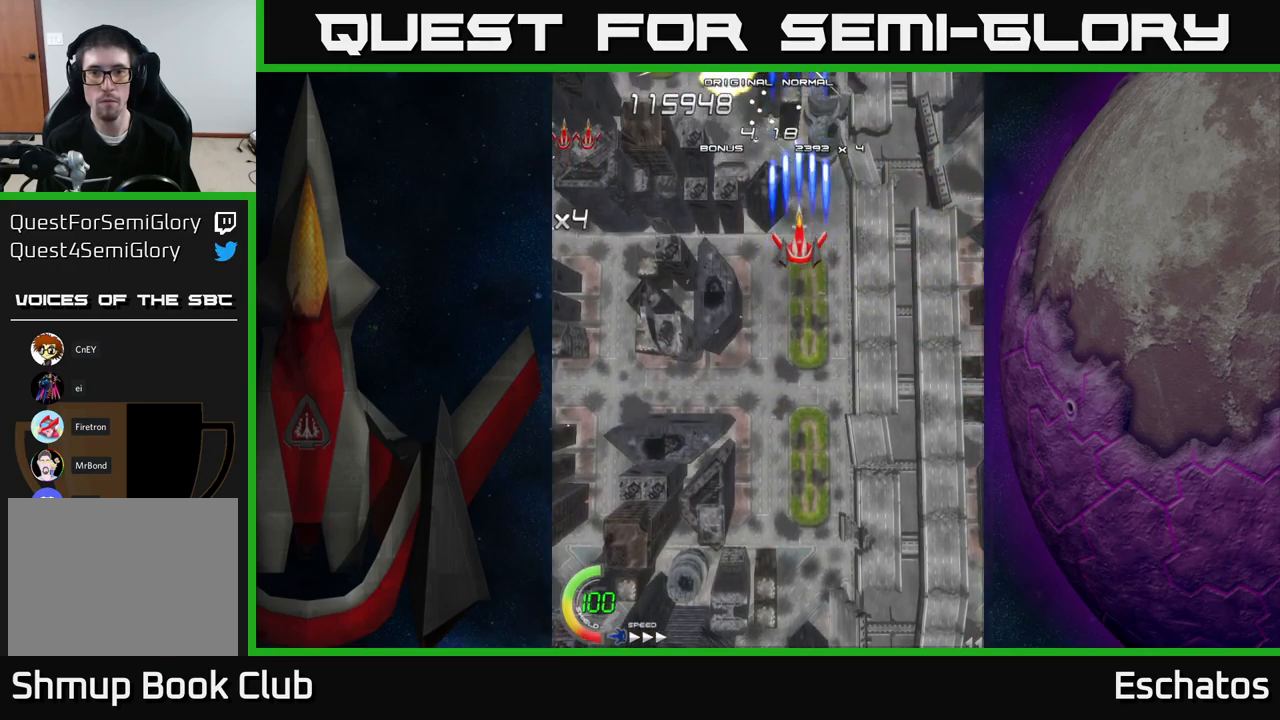
{"buttons": ["X"], "right_stick": "center", "events": []}
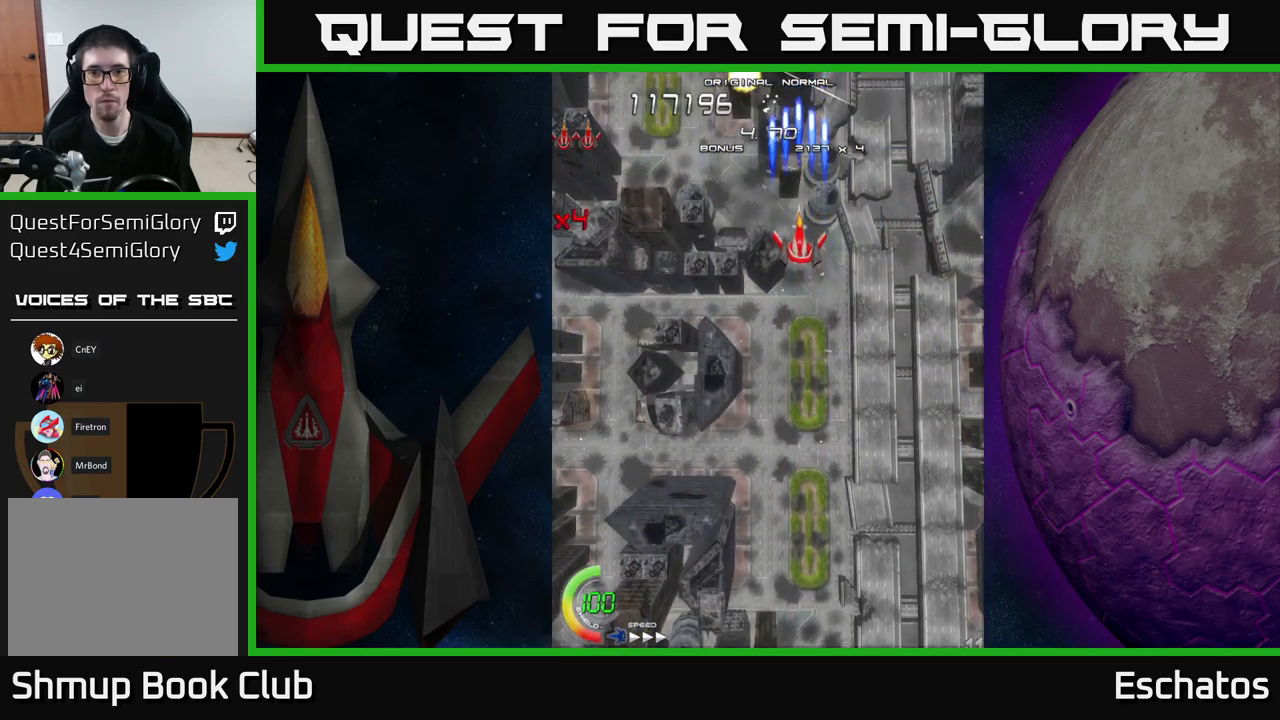
{"buttons": ["X"], "right_stick": "center", "events": []}
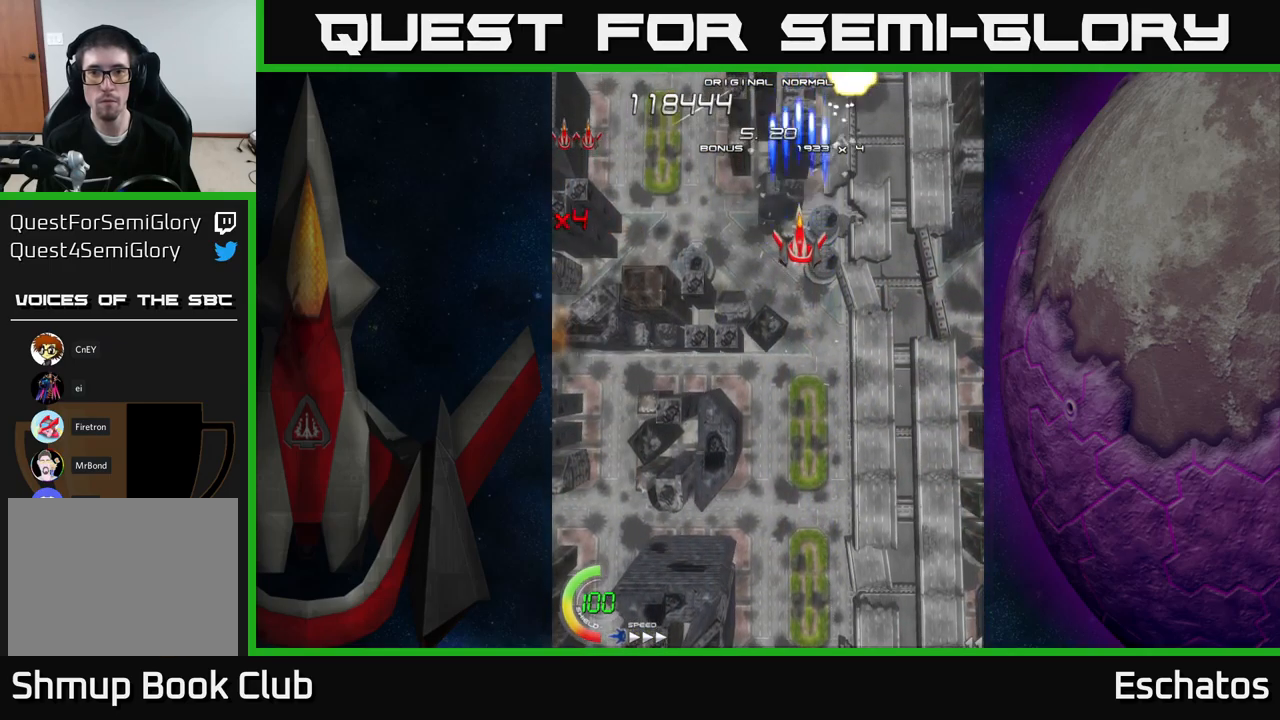
{"buttons": ["X"], "right_stick": "center", "events": []}
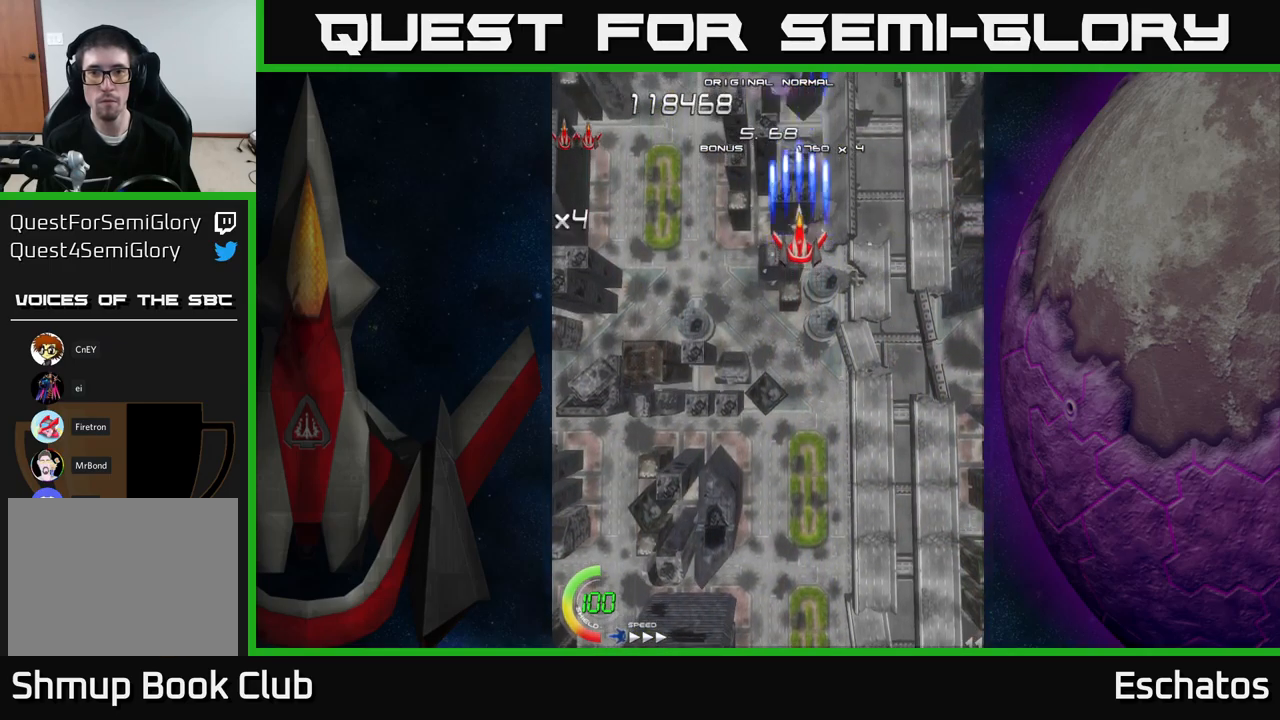
{"buttons": ["X"], "right_stick": "center", "events": []}
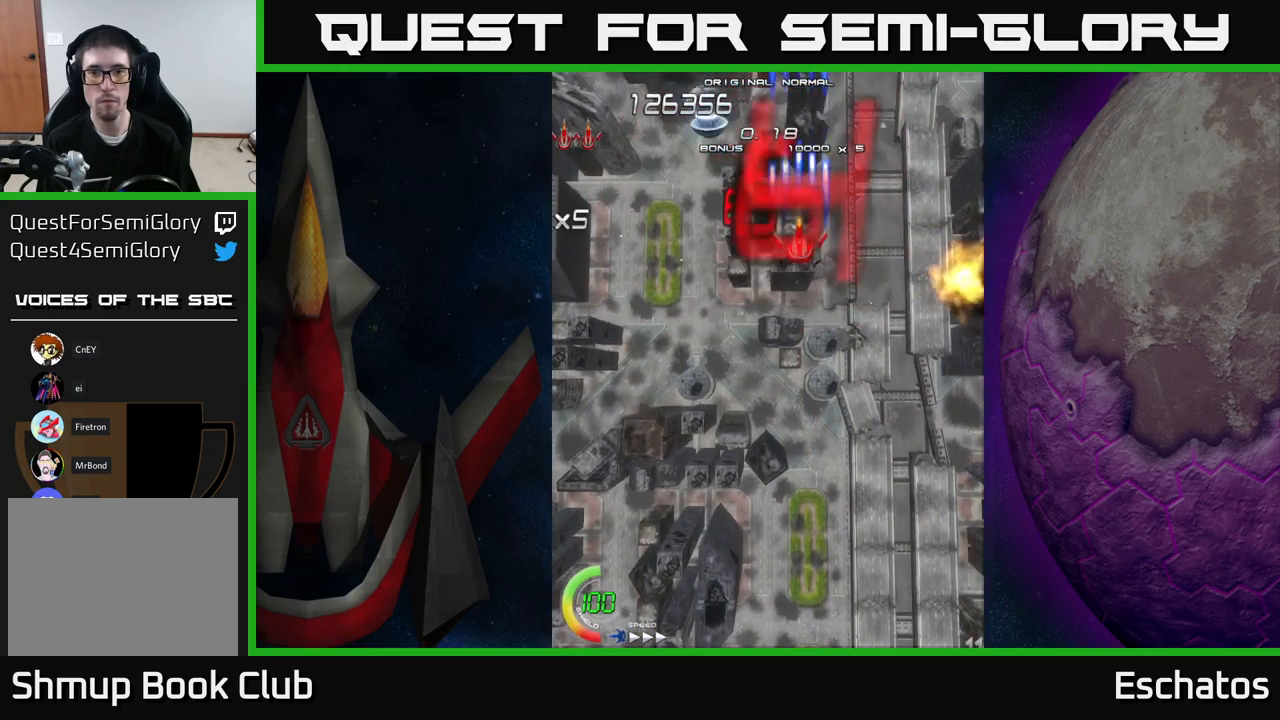
{"buttons": ["X", "DPAD_DOWN", "DPAD_RIGHT"], "right_stick": "center", "events": [[234, "DPAD_LEFT", "down"], [267, "DPAD_DOWN", "down"], [367, "DPAD_LEFT", "up"], [450, "DPAD_RIGHT", "down"]]}
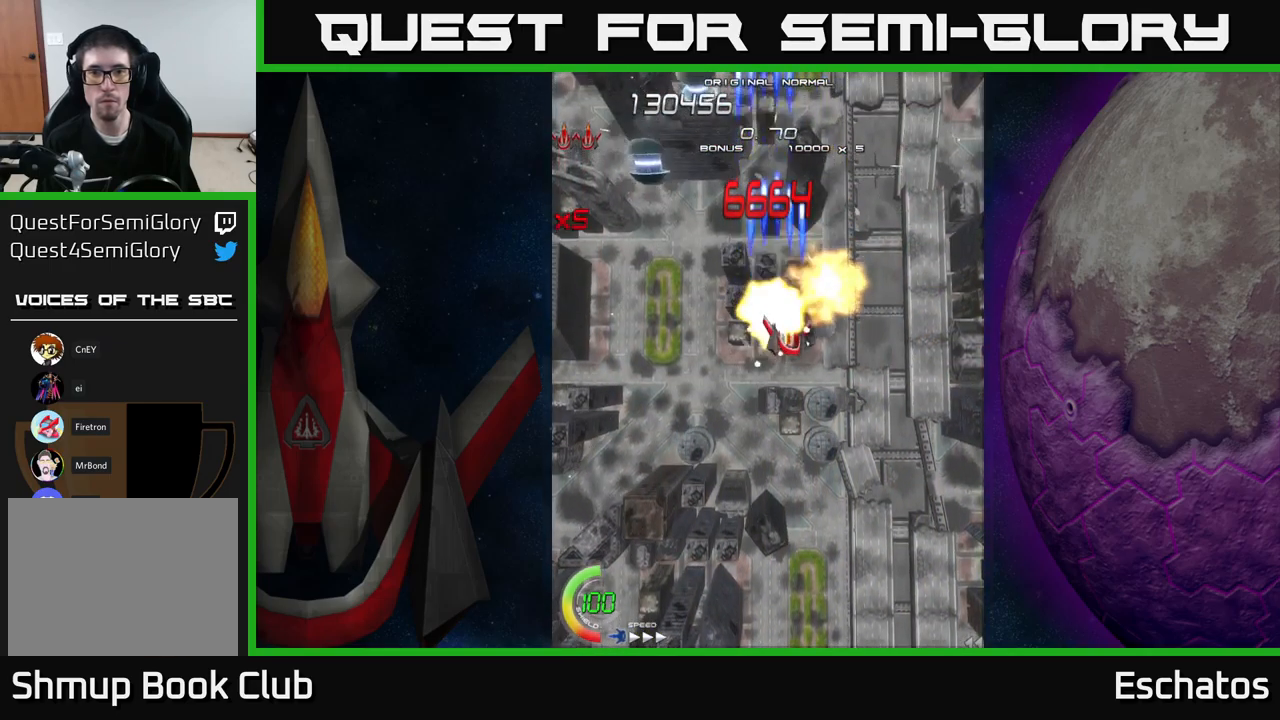
{"buttons": ["X", "DPAD_DOWN", "DPAD_RIGHT"], "right_stick": "center", "events": [[34, "DPAD_RIGHT", "up"], [100, "DPAD_DOWN", "up"], [100, "DPAD_LEFT", "down"], [334, "DPAD_DOWN", "down"], [334, "DPAD_LEFT", "up"], [350, "DPAD_RIGHT", "down"]]}
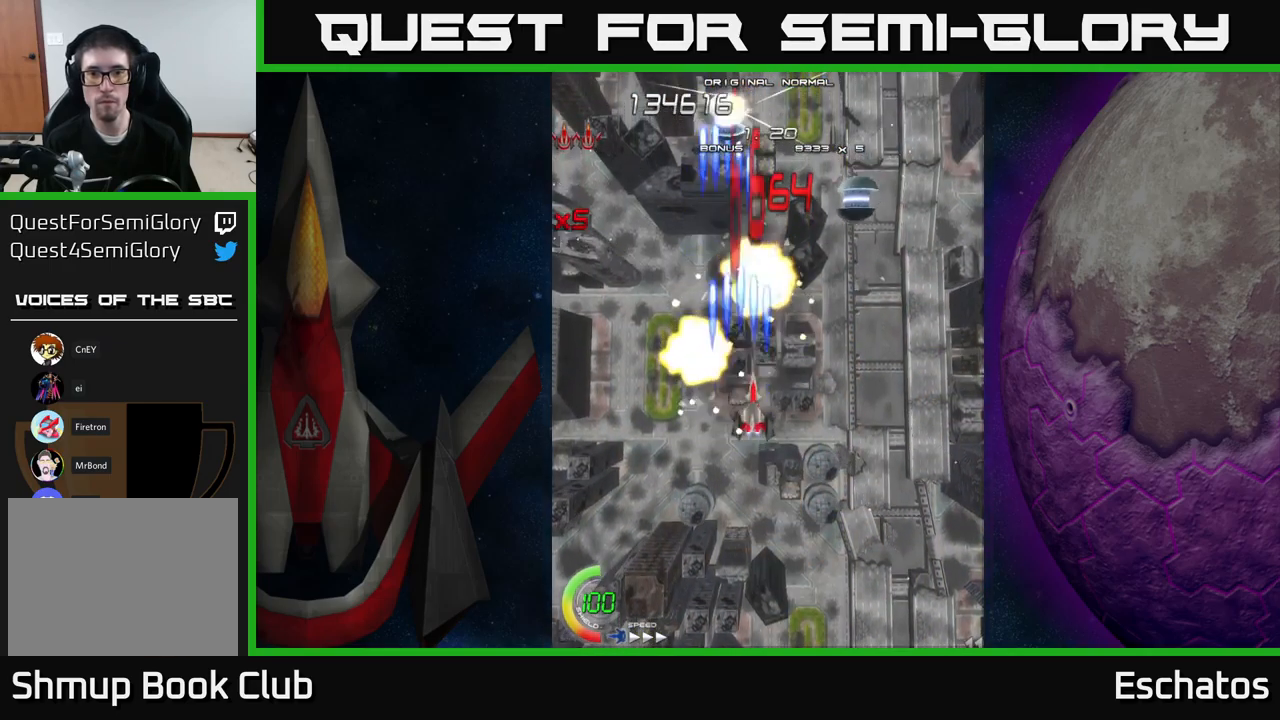
{"buttons": ["X", "DPAD_LEFT"], "right_stick": "center", "events": [[17, "DPAD_DOWN", "up"], [234, "DPAD_DOWN", "down"], [250, "DPAD_RIGHT", "up"], [284, "DPAD_LEFT", "down"], [334, "DPAD_DOWN", "up"]]}
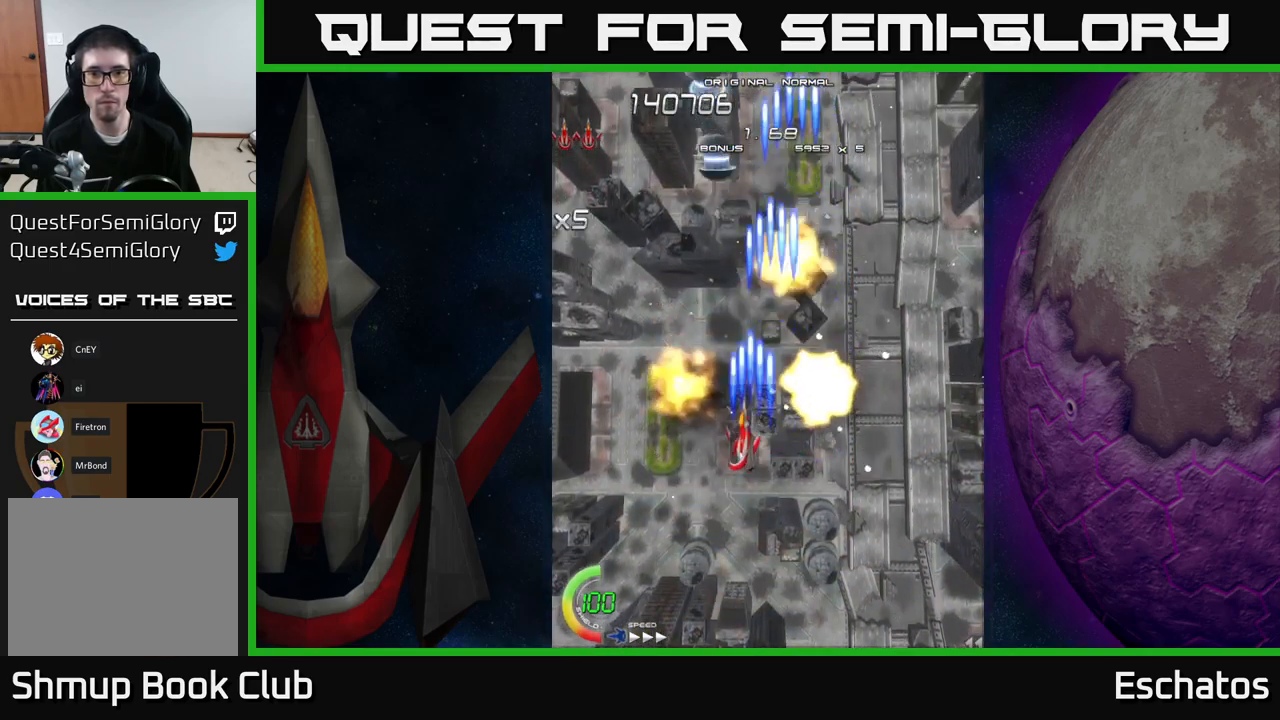
{"buttons": ["X", "DPAD_UP", "DPAD_RIGHT"], "right_stick": "center", "events": [[150, "DPAD_LEFT", "up"], [167, "DPAD_RIGHT", "down"], [433, "DPAD_UP", "down"]]}
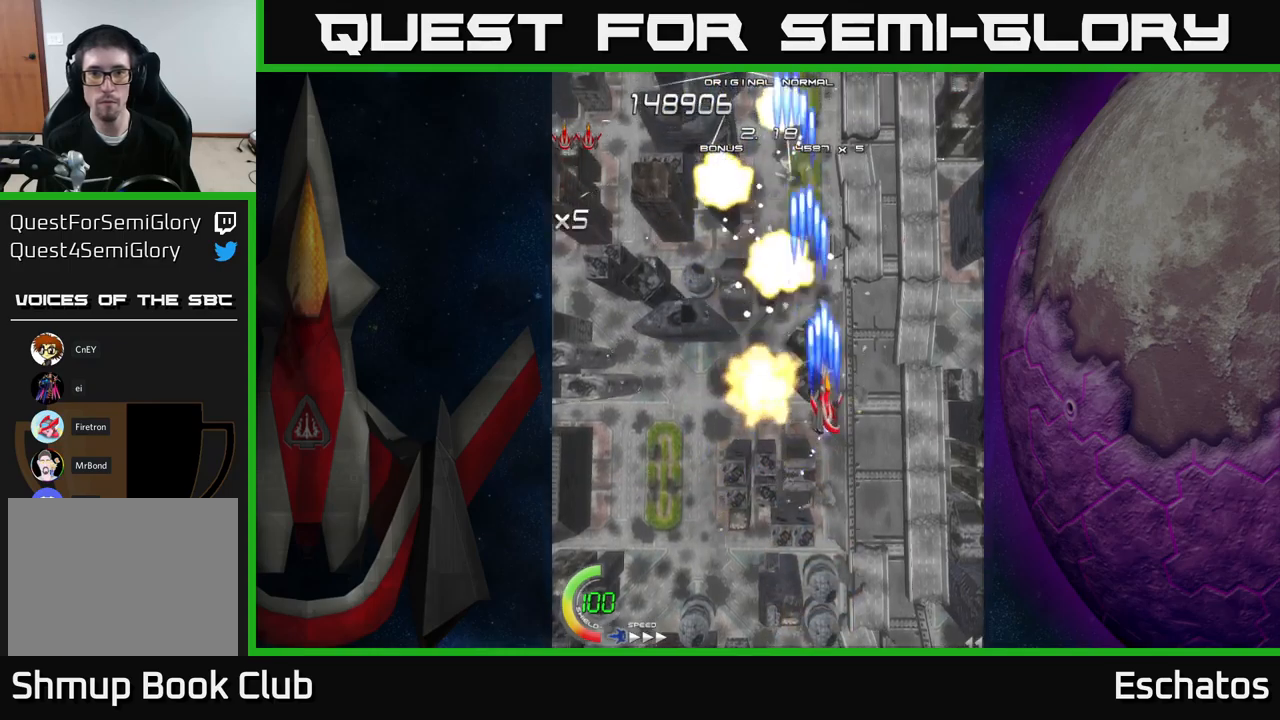
{"buttons": ["X", "DPAD_RIGHT"], "right_stick": "center", "events": [[33, "DPAD_LEFT", "down"], [33, "DPAD_RIGHT", "up"], [66, "DPAD_UP", "up"], [383, "DPAD_LEFT", "up"], [400, "DPAD_RIGHT", "down"]]}